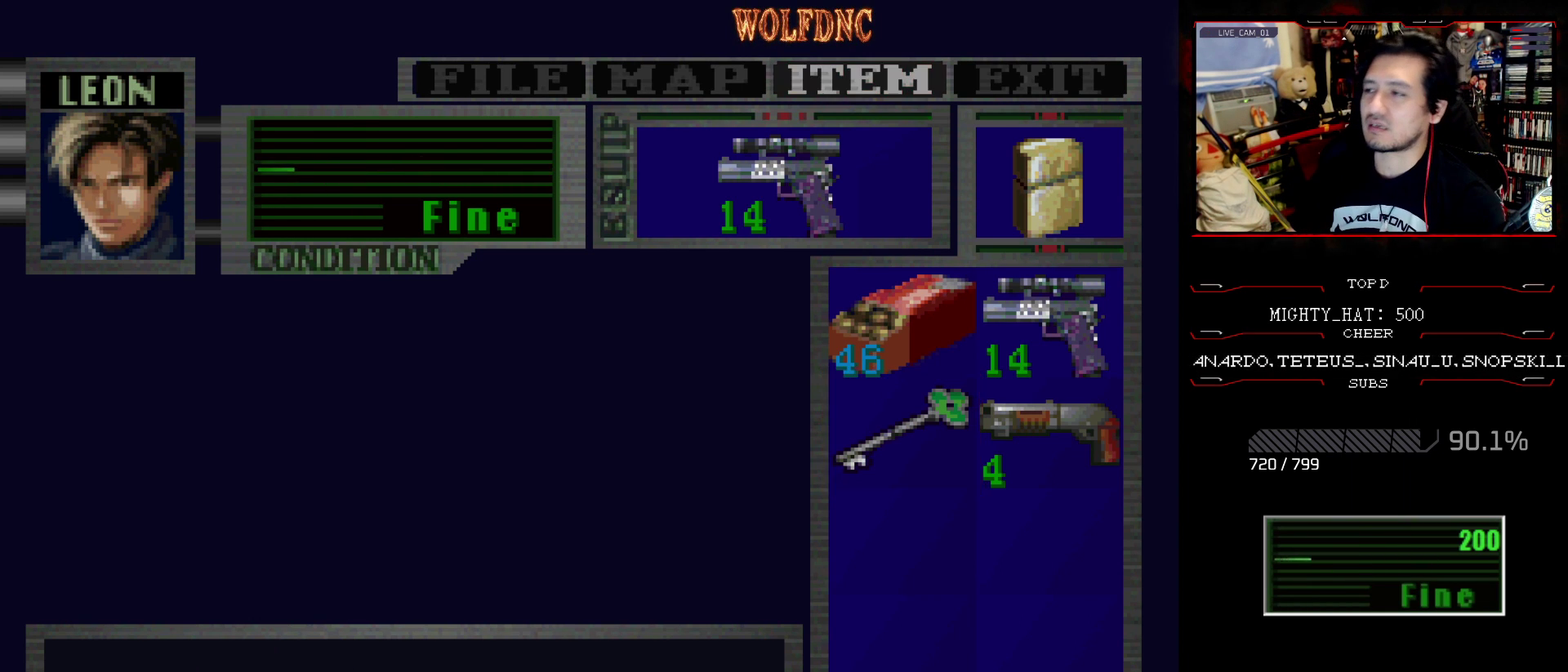
Gameplay with a controller (PlayStation layout); each line is a JSON object with the inputs held at the frame after it. "events" lists button and stick changes between this image and that frame as [ms after this image, input, new state], when the widget could be followed in between. Not read: L3 R3.
{"buttons": ["SQUARE", "DPAD_UP"], "events": [[100, "SQUARE", "down"], [200, "DPAD_UP", "down"]]}
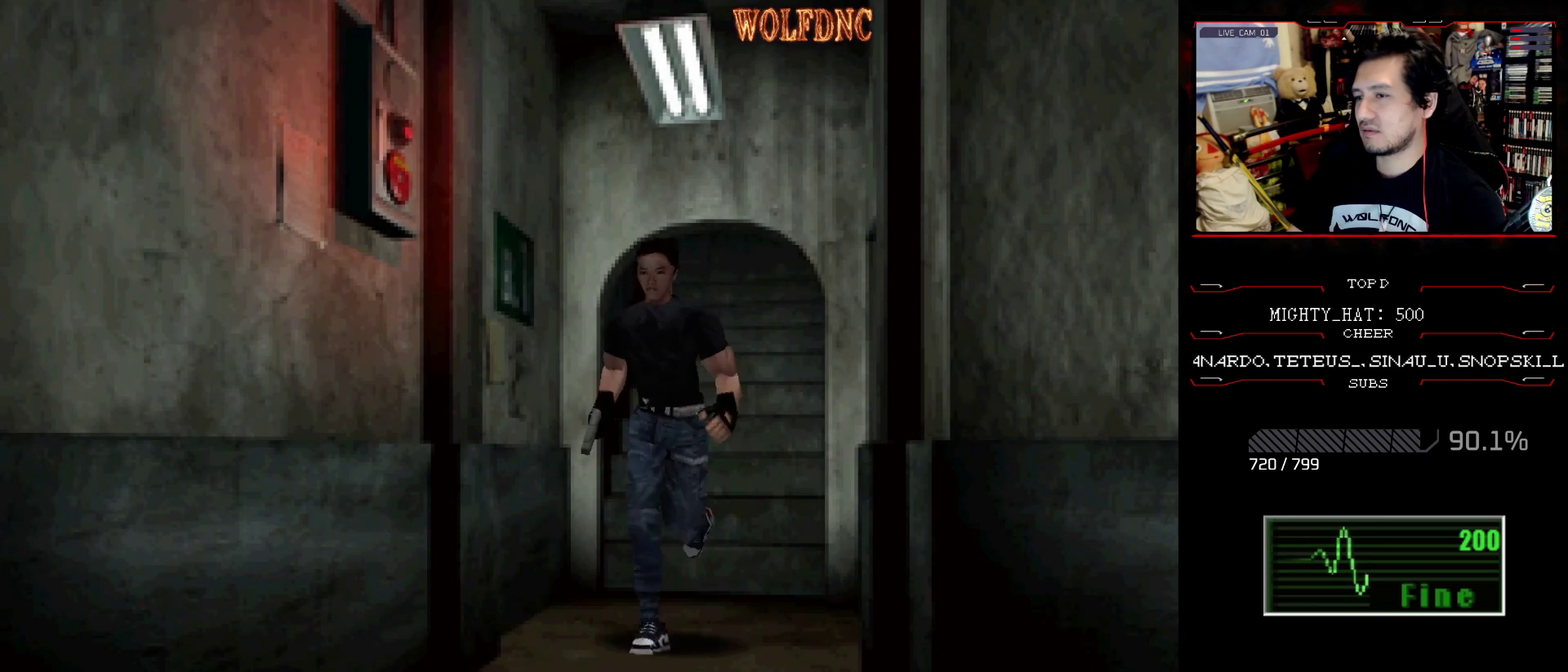
{"buttons": ["SQUARE", "DPAD_UP", "DPAD_LEFT"], "events": [[350, "DPAD_LEFT", "down"]]}
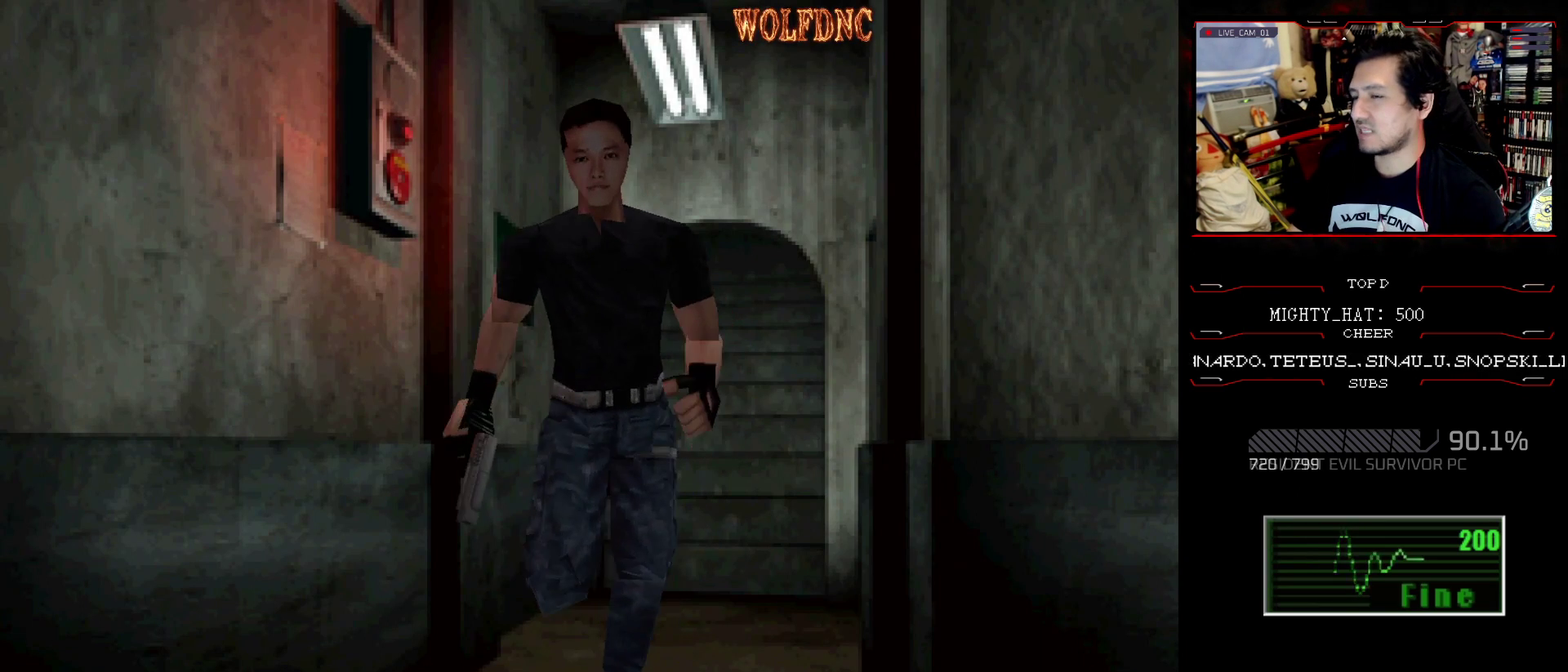
{"buttons": ["CROSS", "SQUARE", "DPAD_UP"], "events": [[467, "CROSS", "down"], [467, "DPAD_LEFT", "up"]]}
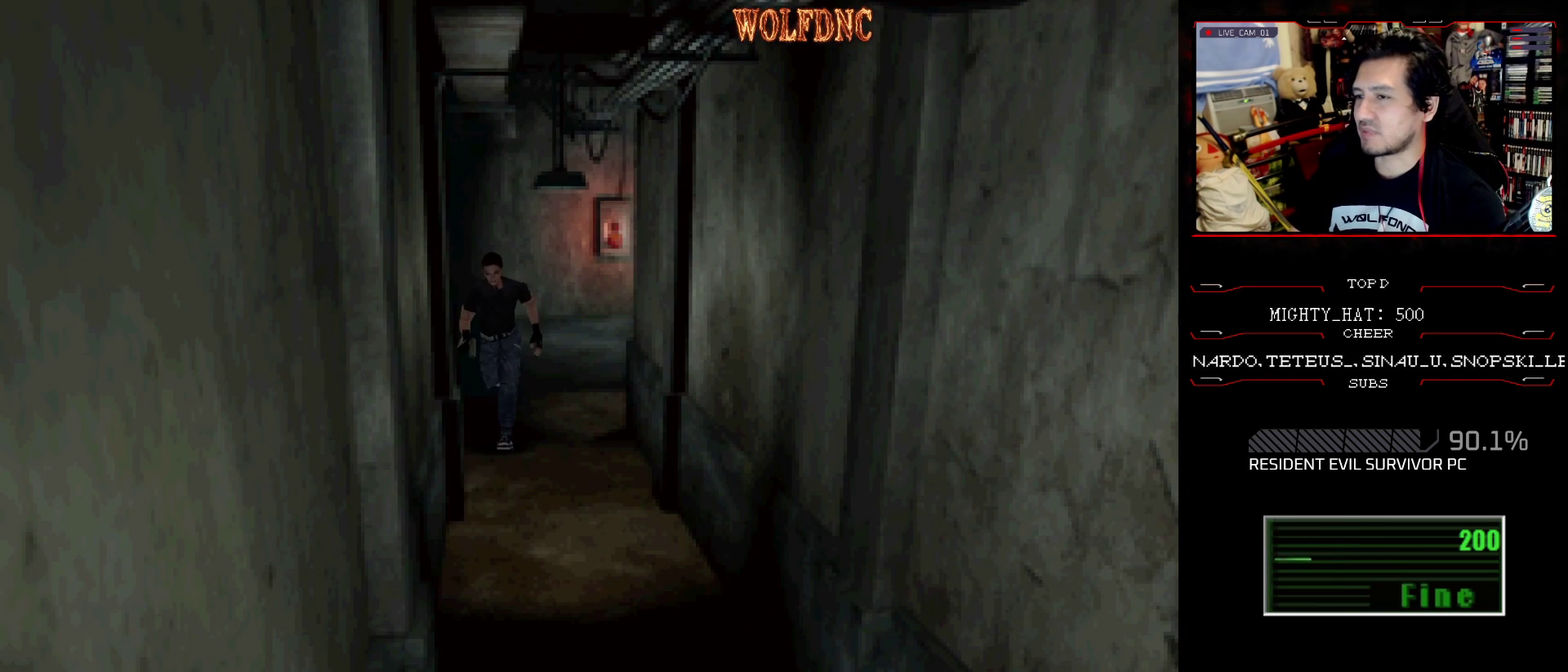
{"buttons": ["SQUARE", "DPAD_UP"], "events": [[283, "CROSS", "up"], [333, "CROSS", "down"], [383, "DPAD_LEFT", "down"], [434, "CROSS", "up"], [467, "DPAD_LEFT", "up"]]}
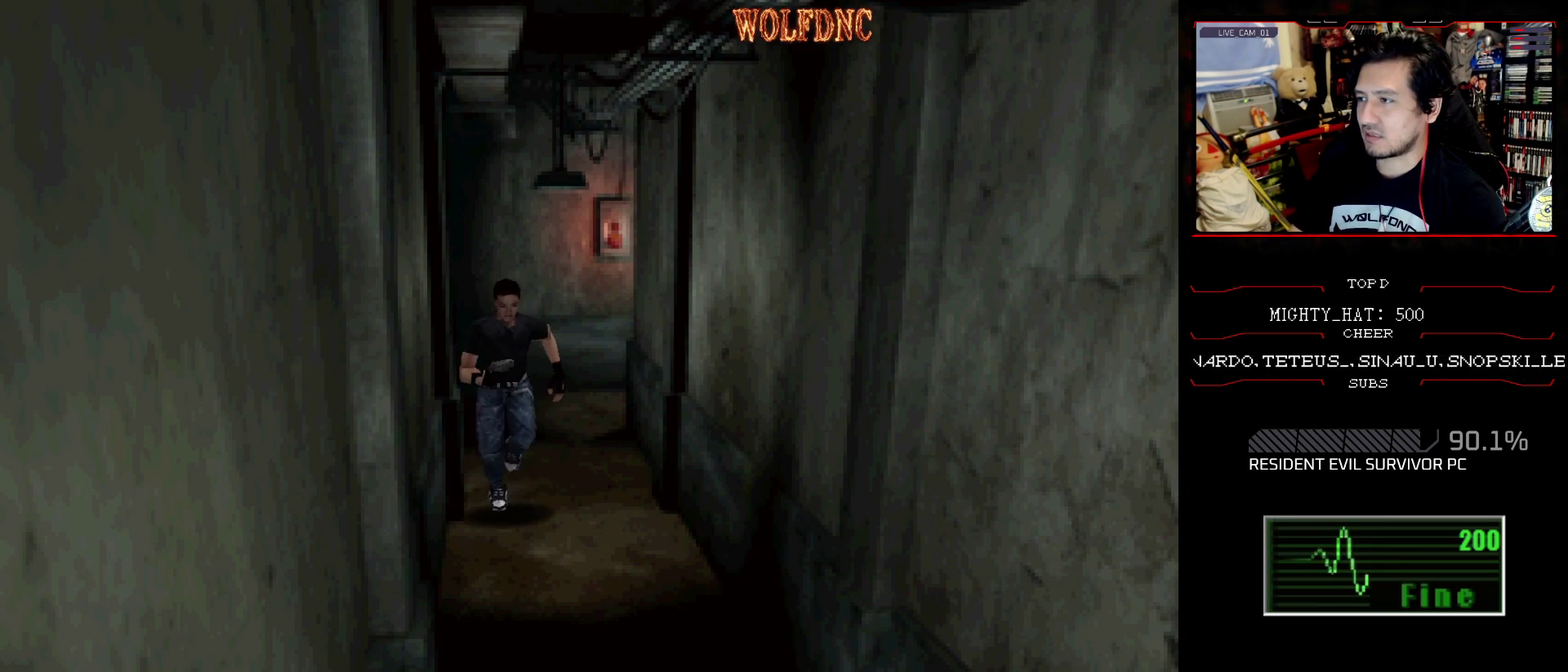
{"buttons": ["CROSS", "SQUARE", "DPAD_UP"], "events": [[67, "CROSS", "down"], [384, "CROSS", "up"], [434, "CROSS", "down"]]}
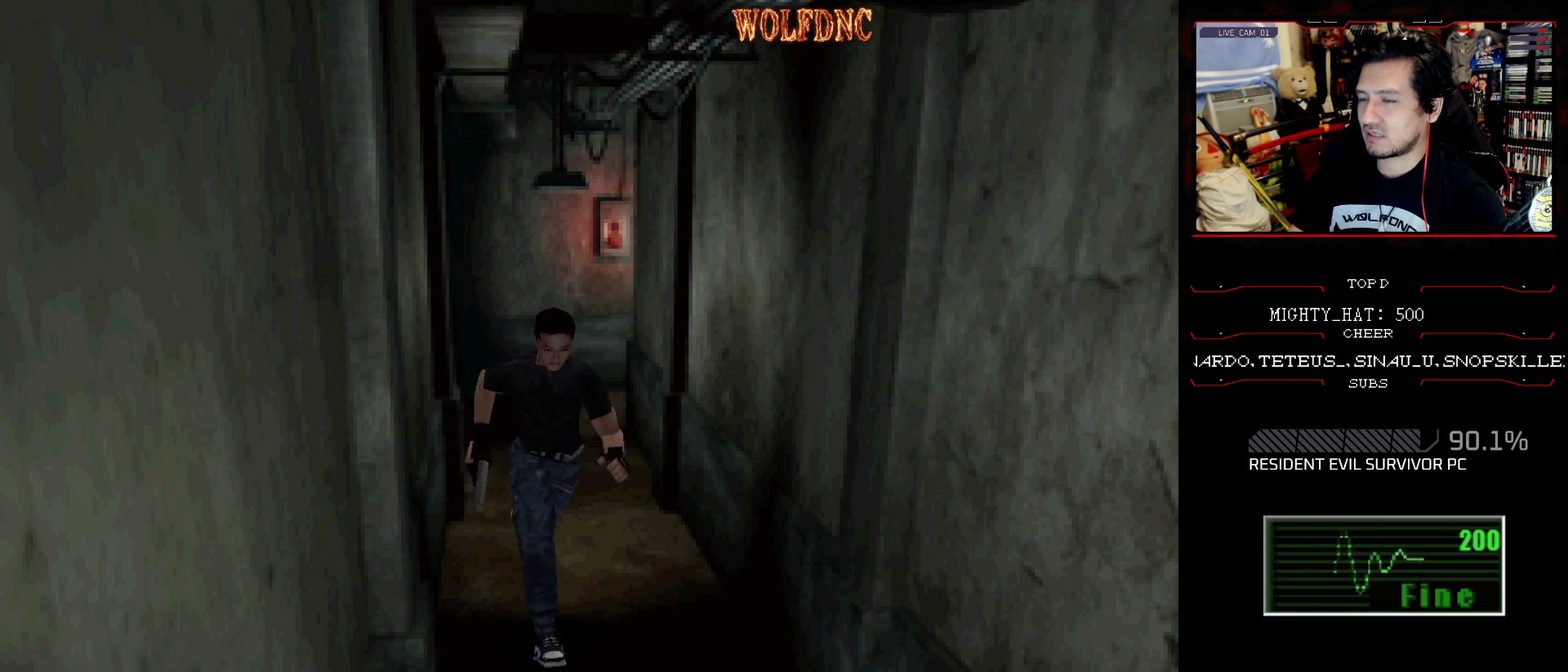
{"buttons": ["SQUARE", "DPAD_UP"], "events": [[83, "CROSS", "up"], [183, "CROSS", "down"], [283, "CROSS", "up"], [350, "CROSS", "down"], [484, "CROSS", "up"]]}
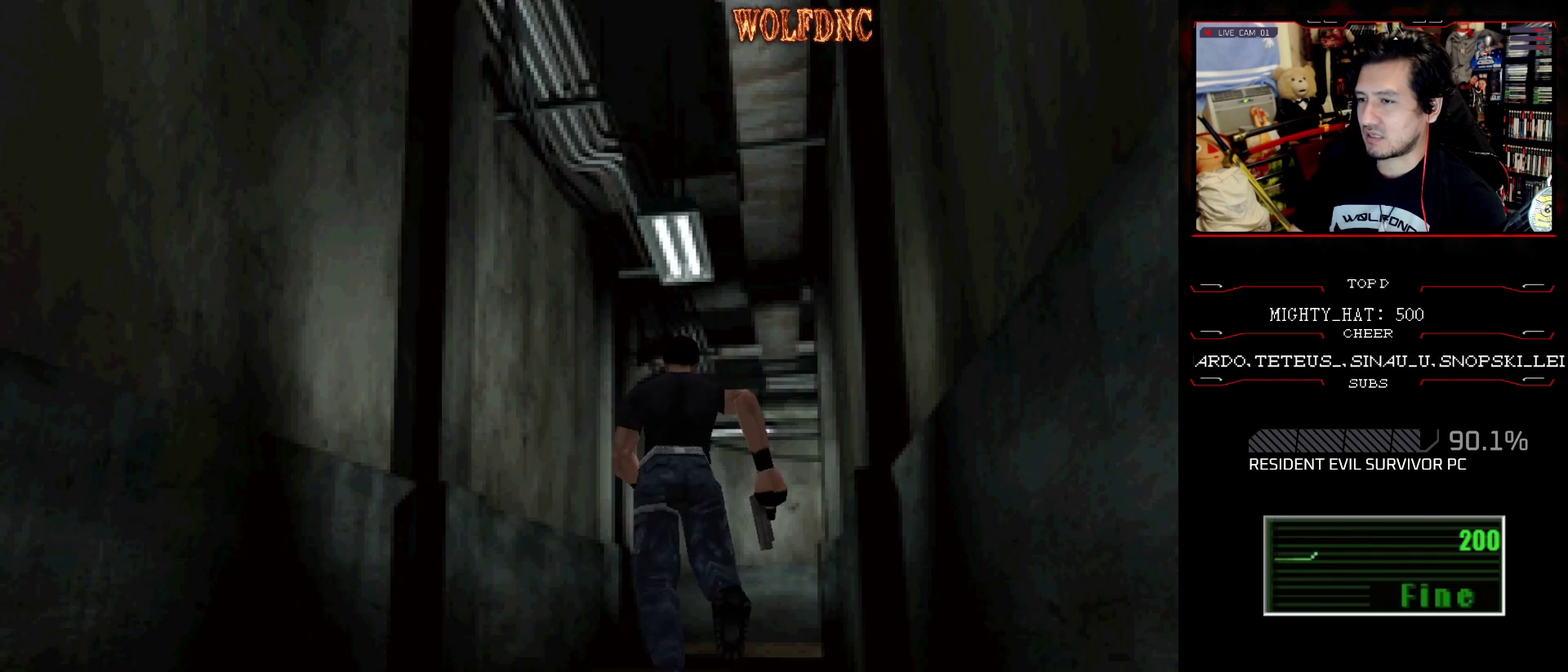
{"buttons": ["SQUARE", "DPAD_UP"], "events": [[34, "CROSS", "down"], [184, "CROSS", "up"]]}
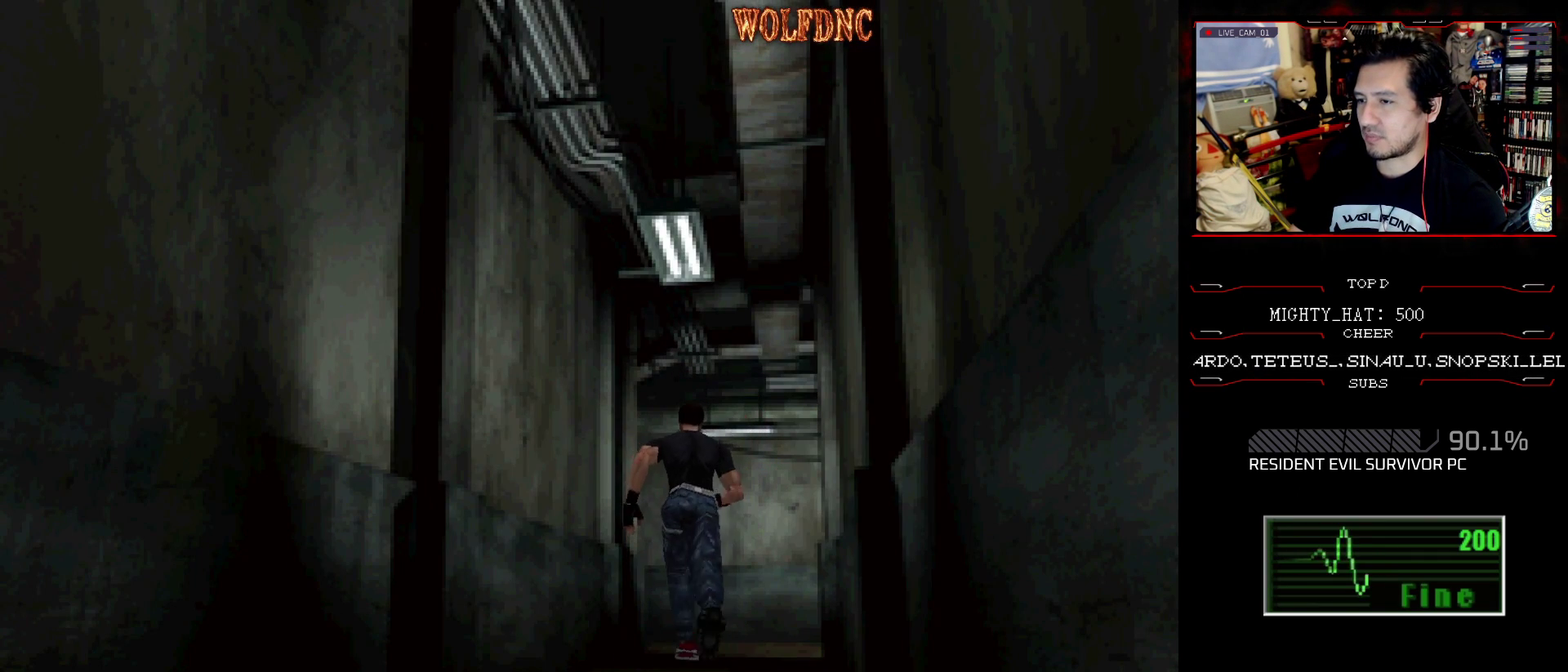
{"buttons": ["SQUARE", "DPAD_UP"], "events": [[300, "DPAD_RIGHT", "down"], [400, "DPAD_RIGHT", "up"]]}
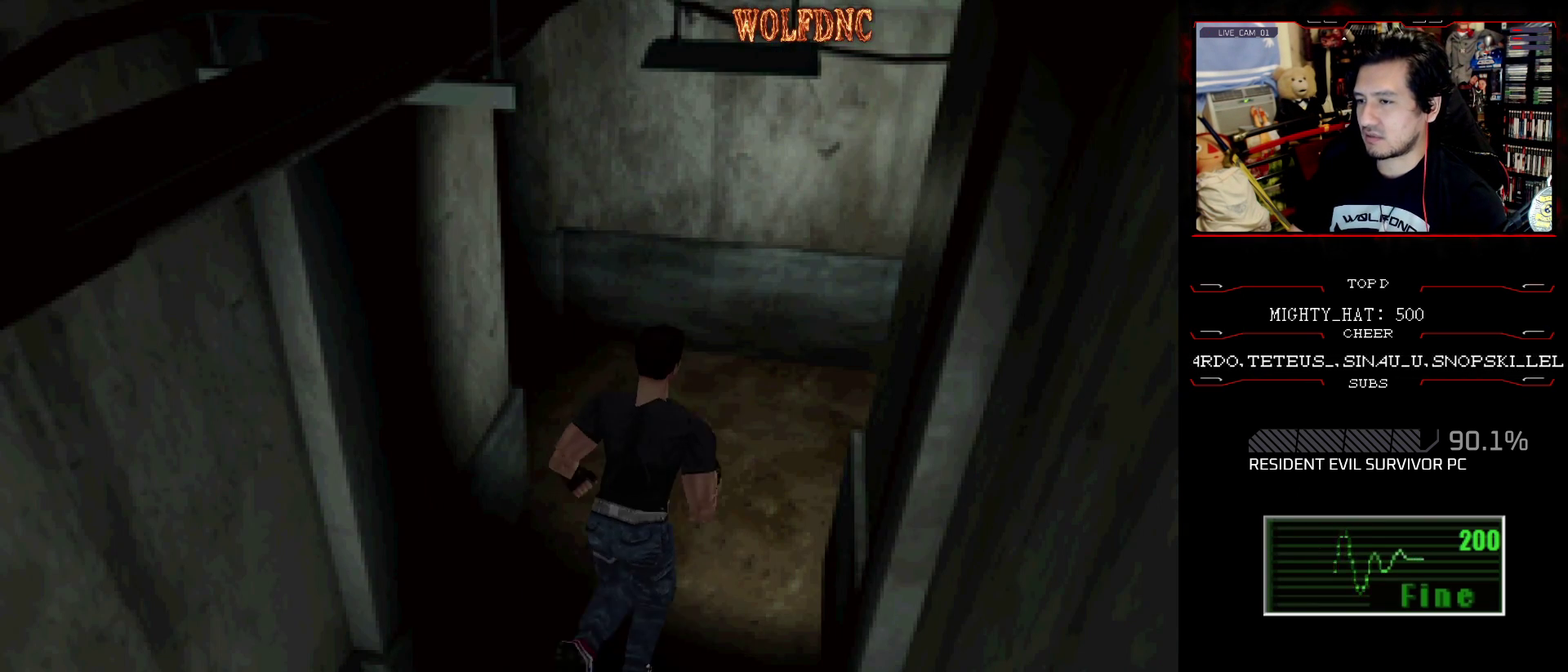
{"buttons": ["SQUARE", "DPAD_UP", "DPAD_RIGHT"], "events": [[216, "DPAD_RIGHT", "down"]]}
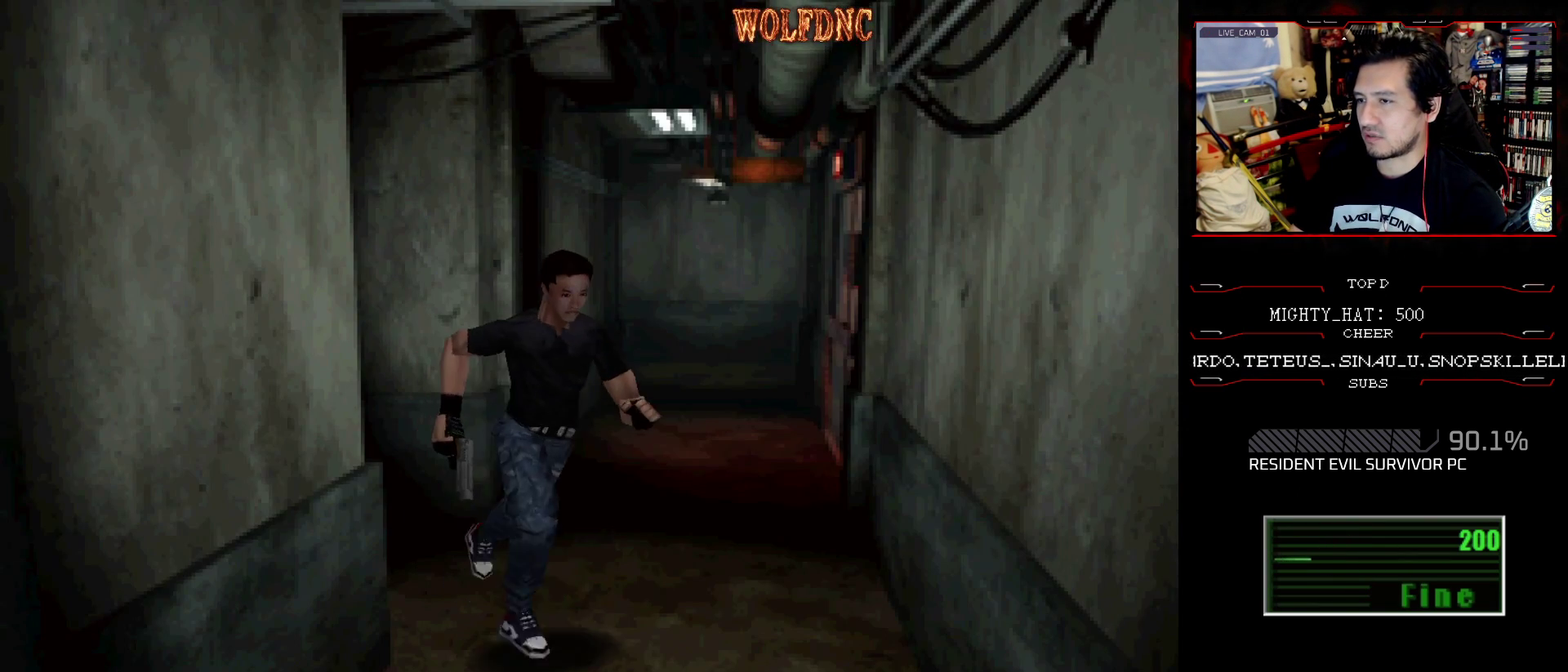
{"buttons": ["SQUARE", "DPAD_UP"], "events": [[284, "DPAD_RIGHT", "up"]]}
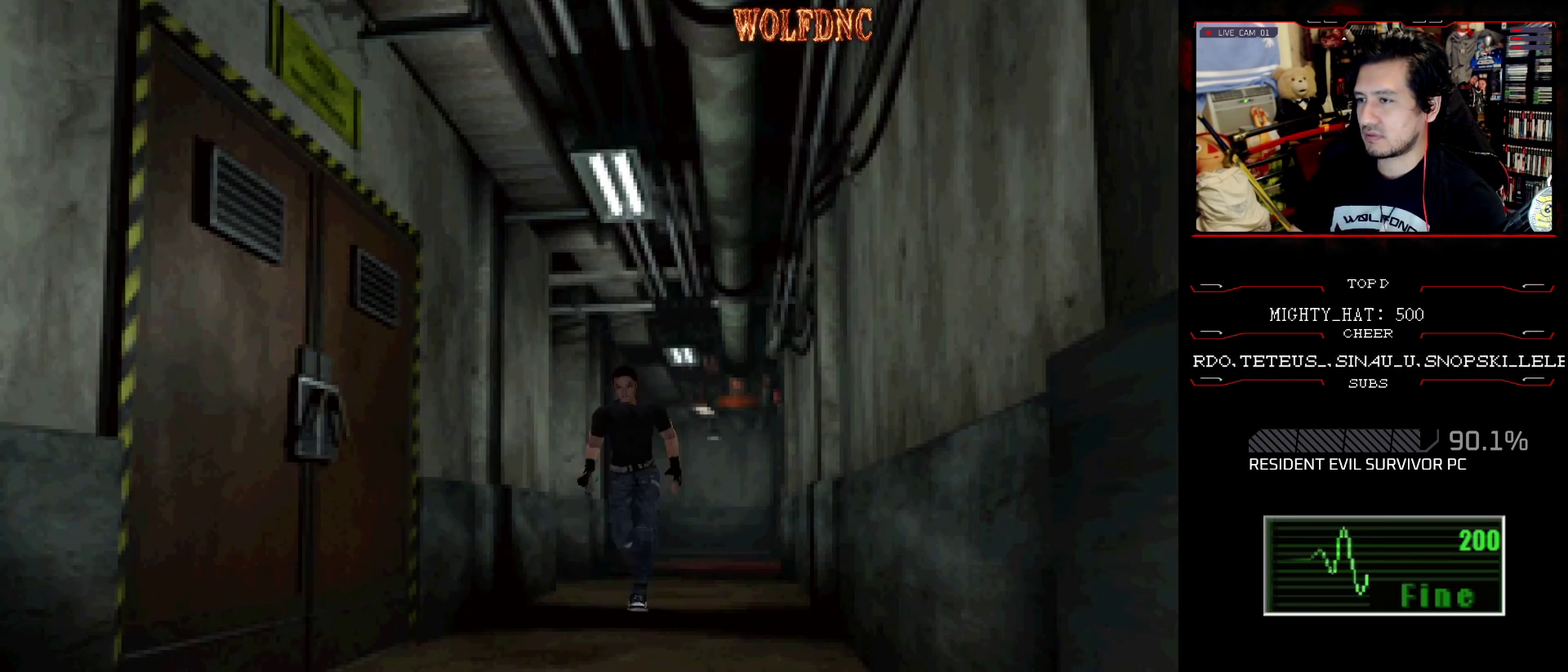
{"buttons": ["SQUARE", "DPAD_UP"], "events": []}
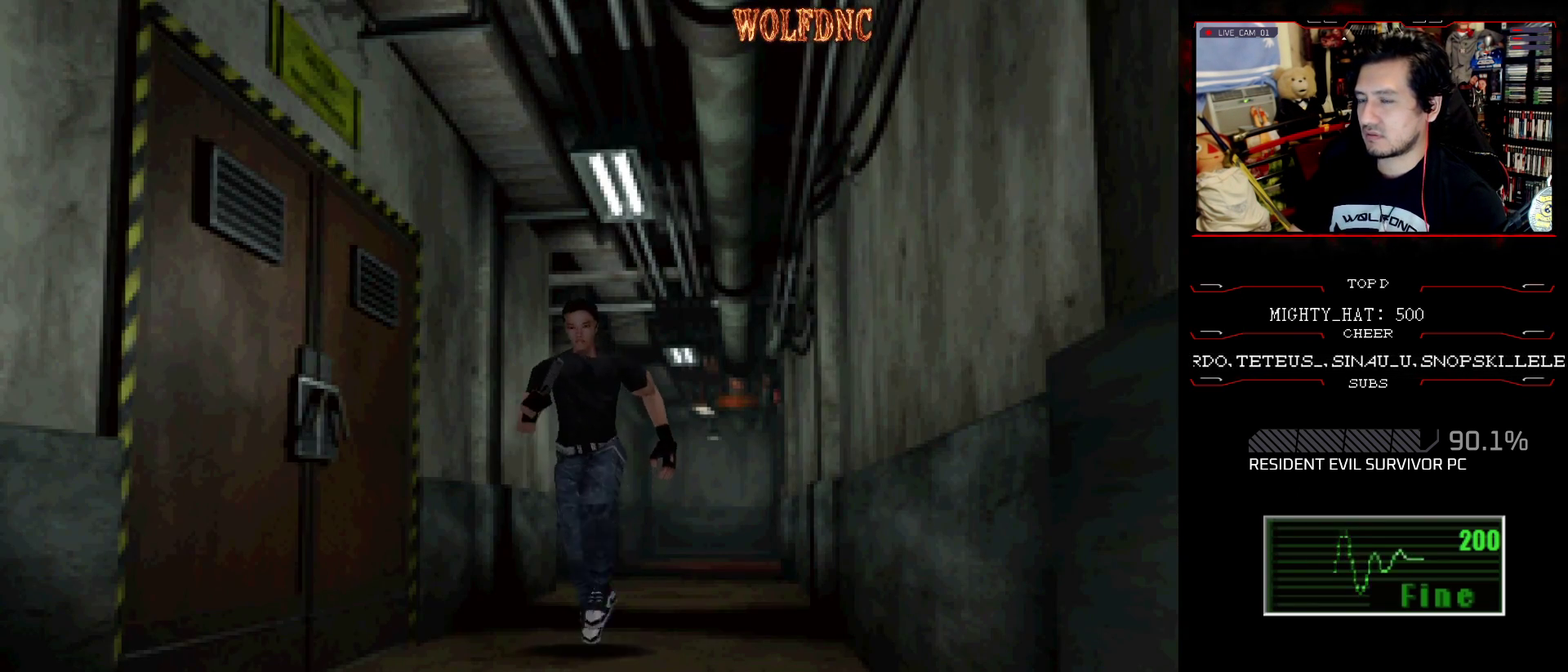
{"buttons": ["SQUARE", "DPAD_UP"], "events": []}
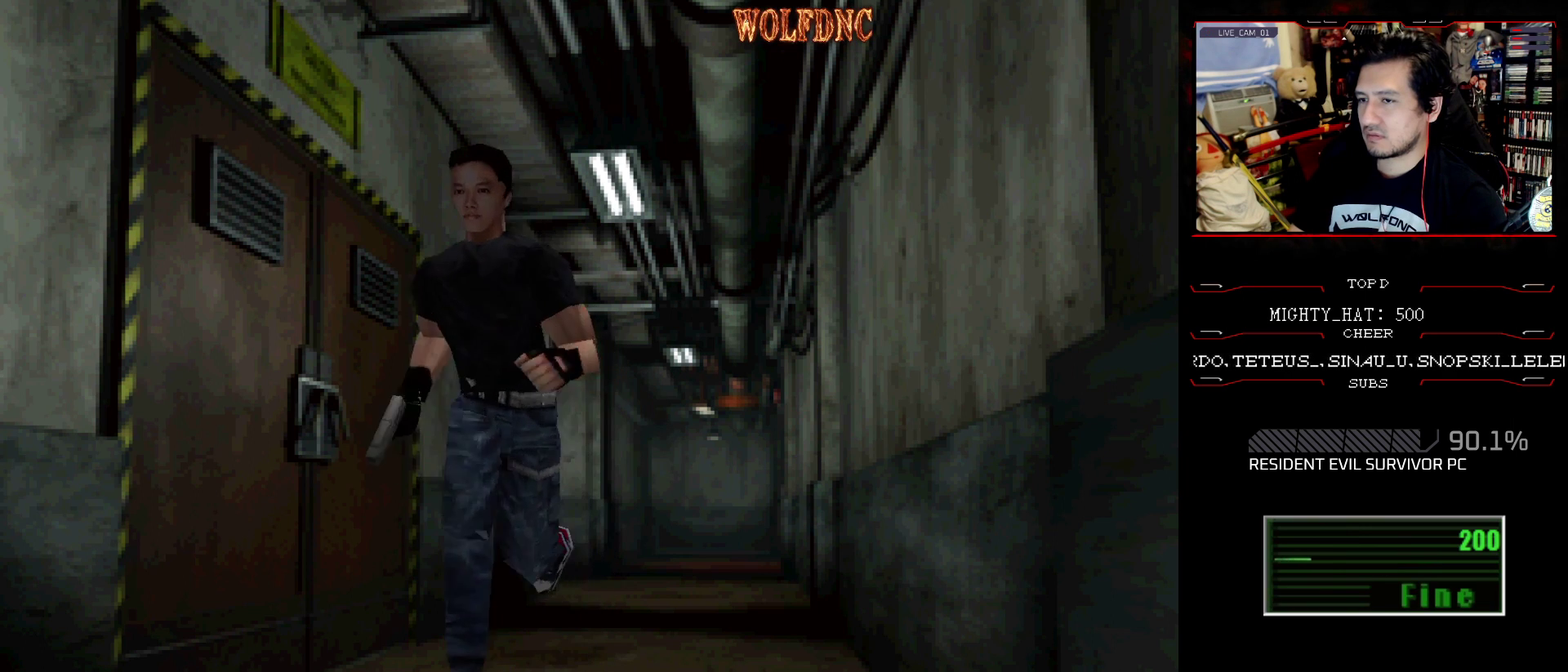
{"buttons": ["SQUARE", "DPAD_UP"], "events": [[233, "DPAD_RIGHT", "down"], [333, "DPAD_RIGHT", "up"]]}
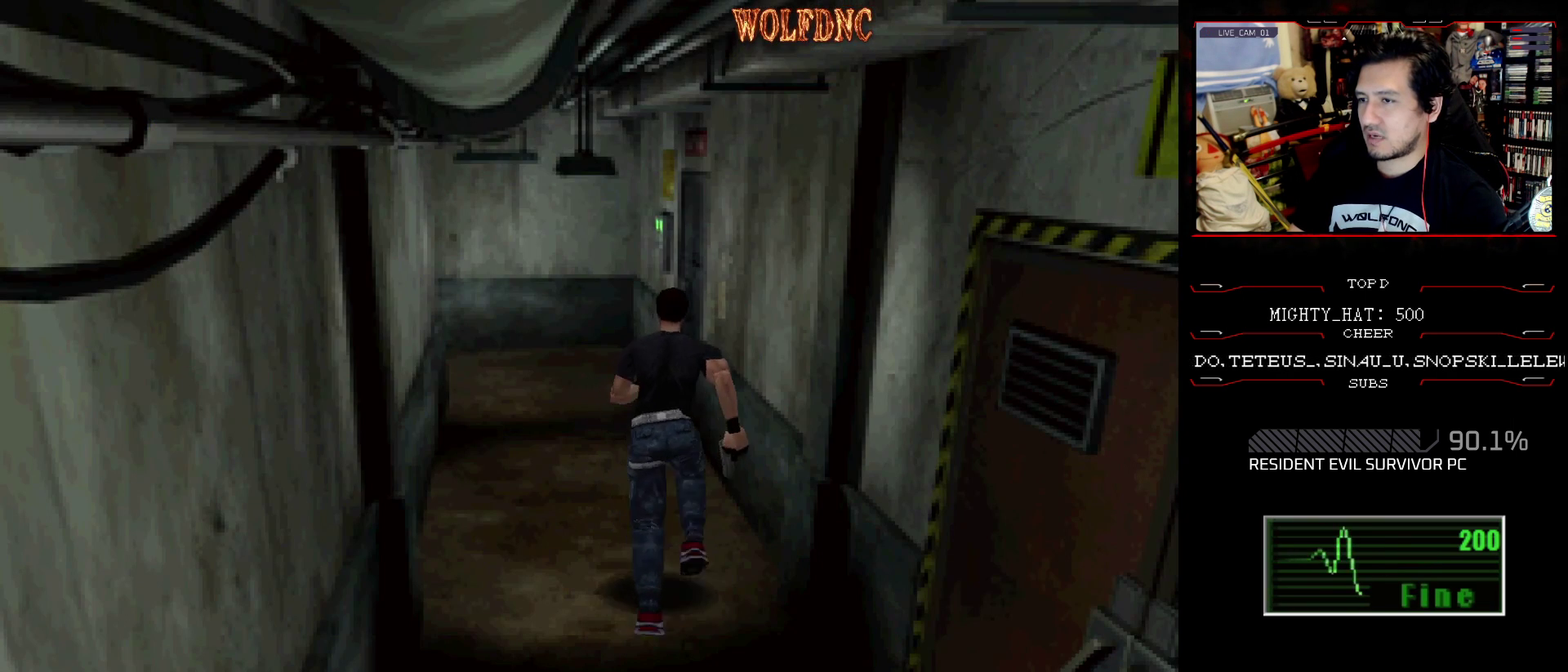
{"buttons": ["SQUARE", "DPAD_UP"], "events": [[300, "DPAD_LEFT", "down"], [350, "DPAD_LEFT", "up"]]}
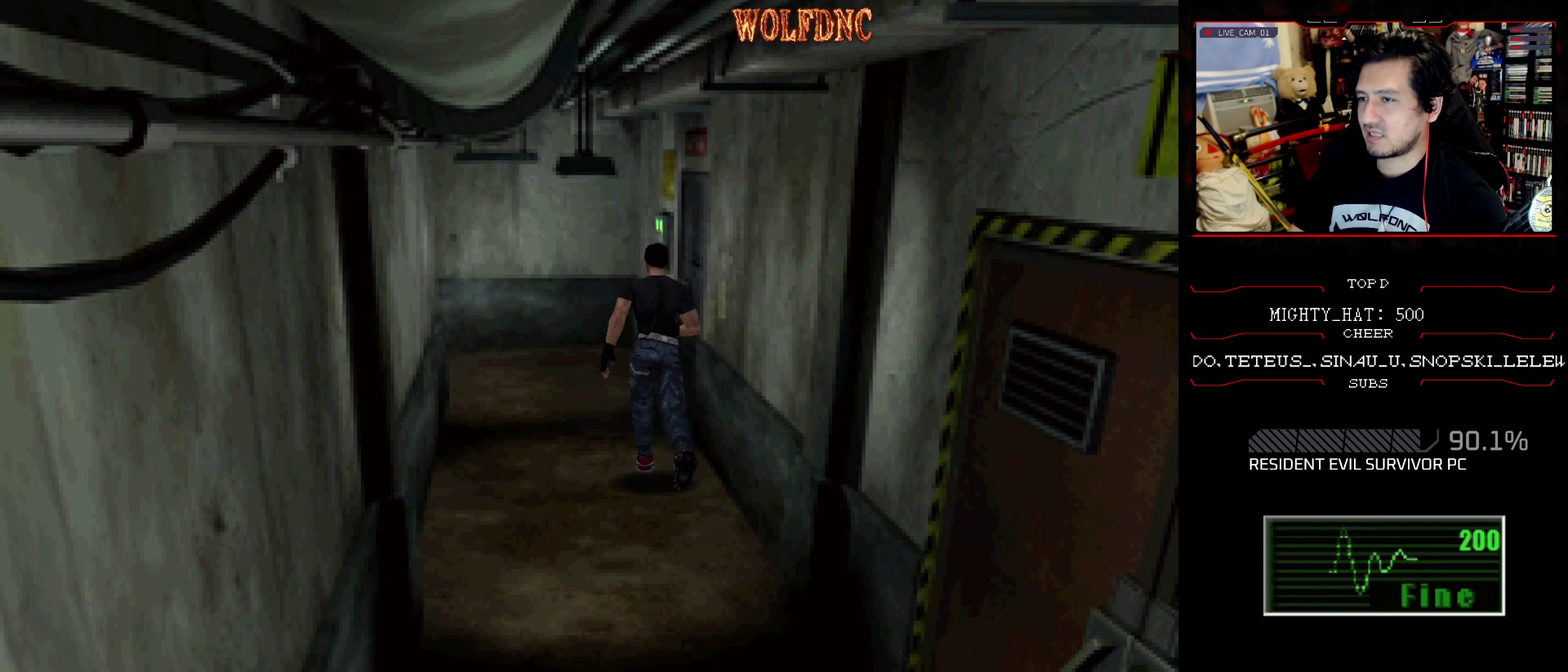
{"buttons": ["SQUARE", "DPAD_UP", "DPAD_RIGHT"], "events": [[367, "DPAD_RIGHT", "down"]]}
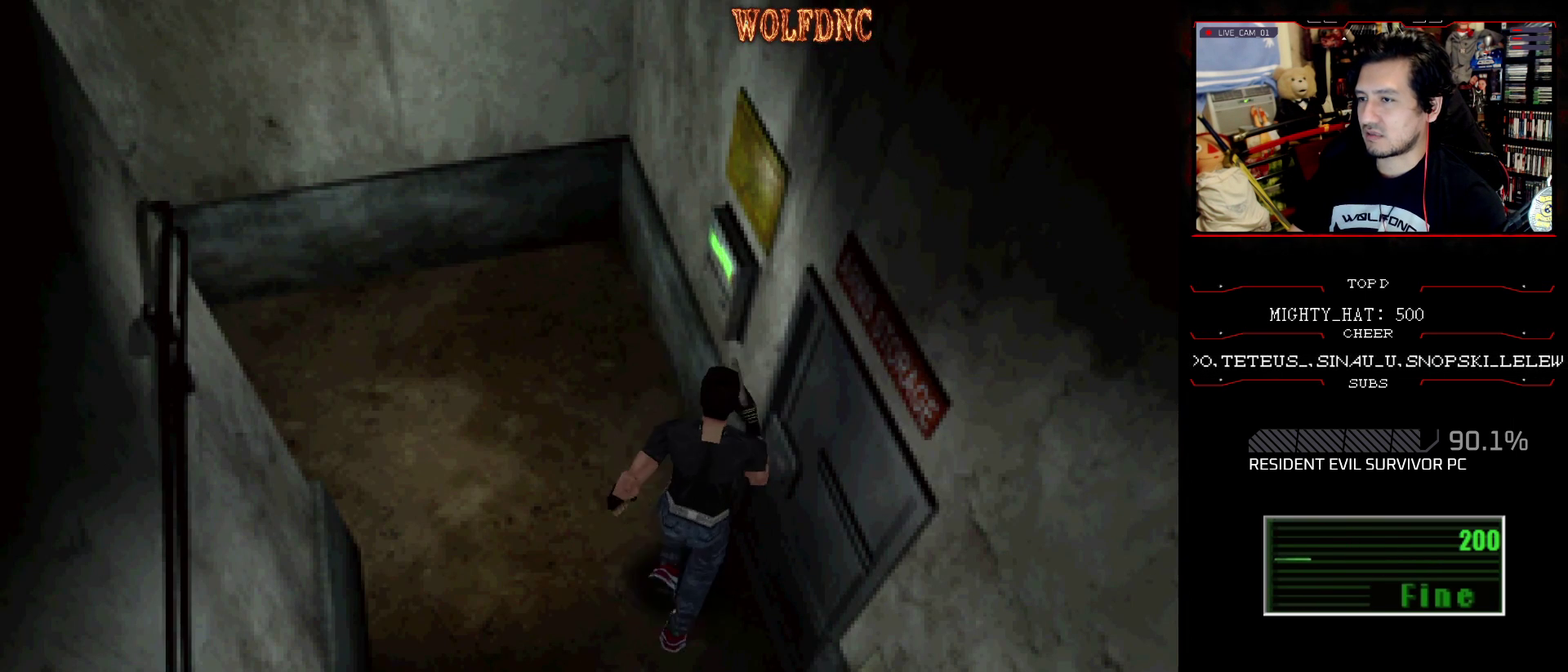
{"buttons": ["DPAD_RIGHT"], "events": [[100, "DPAD_RIGHT", "up"], [150, "DPAD_RIGHT", "down"], [334, "SQUARE", "up"], [434, "DPAD_UP", "up"]]}
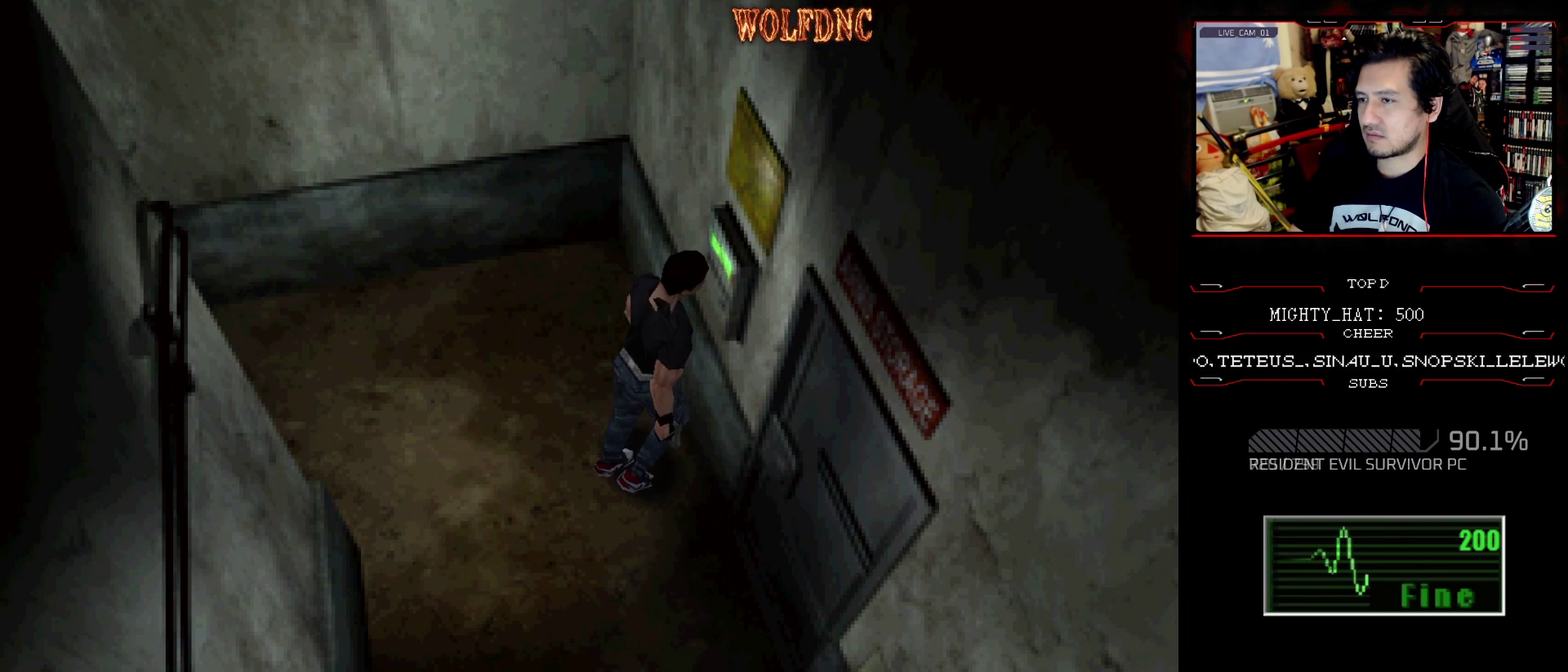
{"buttons": [], "events": [[16, "DPAD_RIGHT", "up"]]}
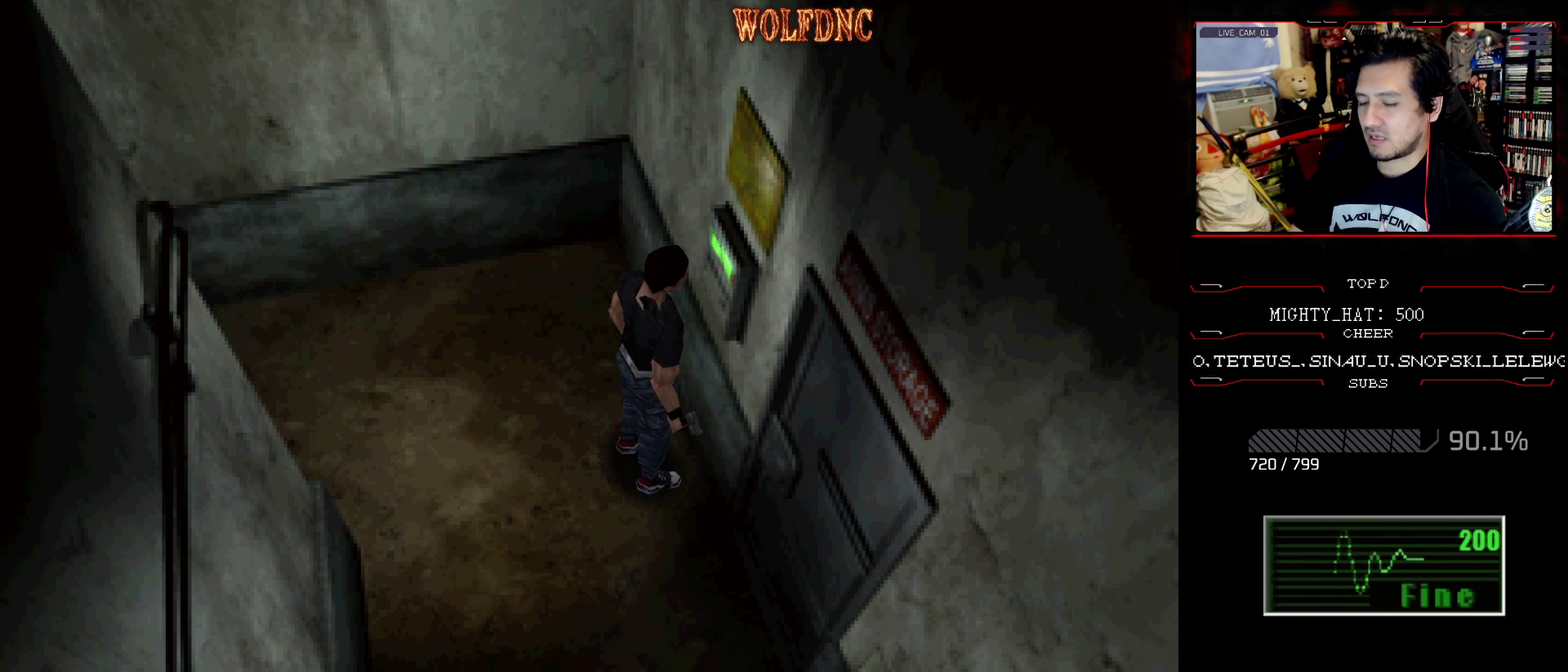
{"buttons": [], "events": []}
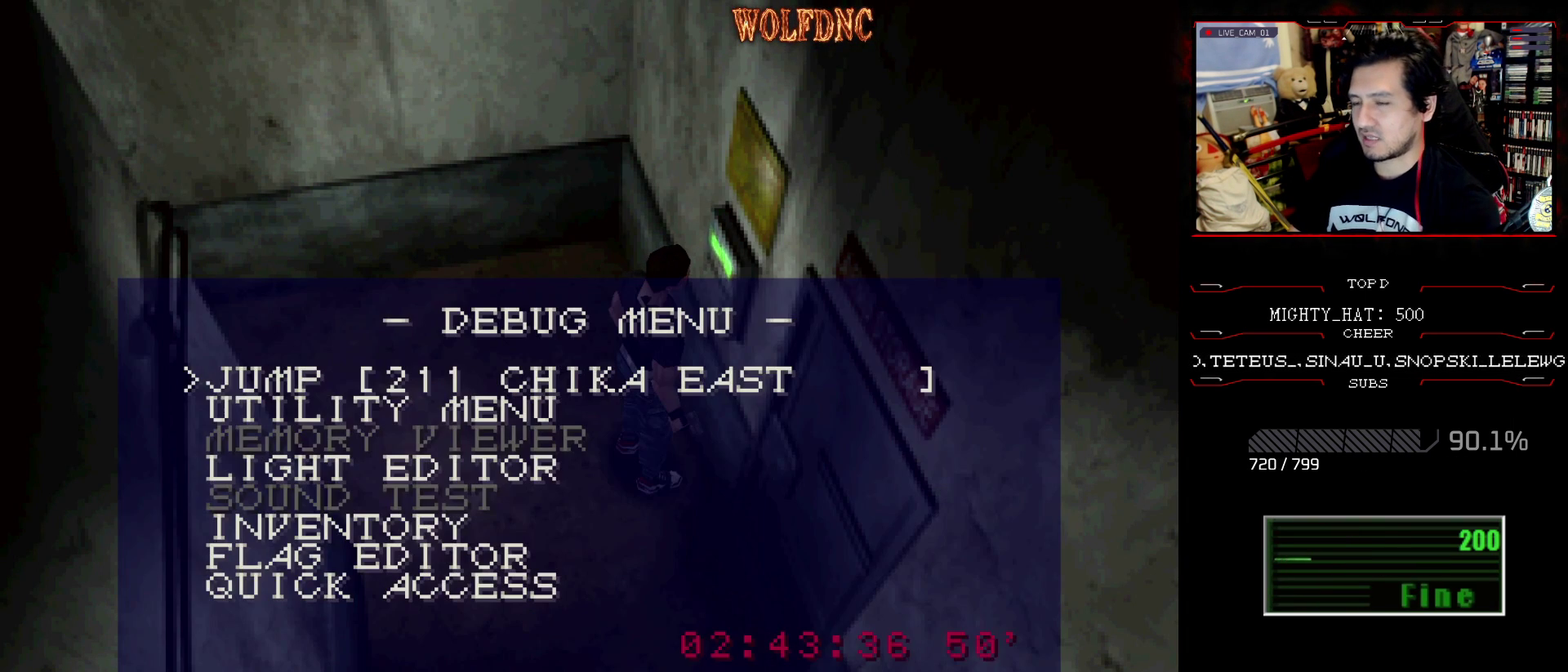
{"buttons": ["DPAD_UP"], "events": [[433, "DPAD_UP", "down"]]}
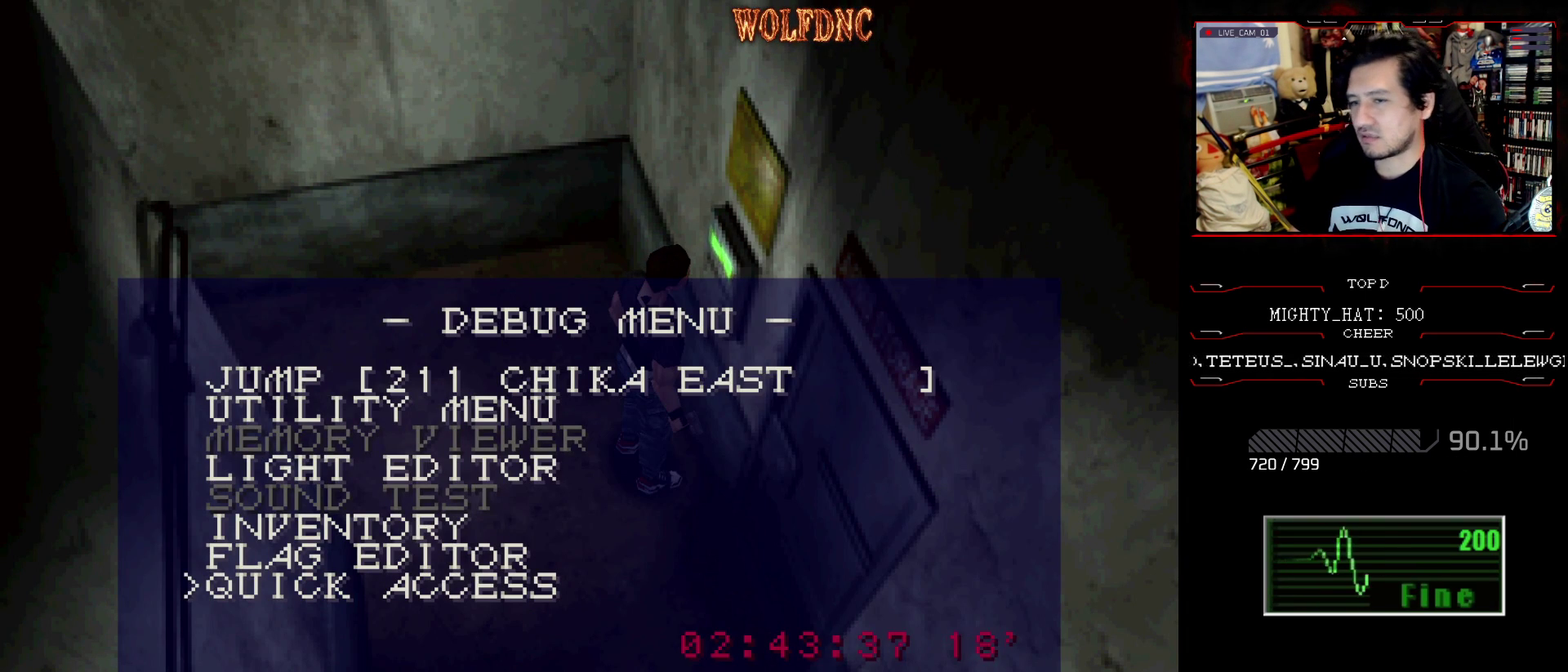
{"buttons": [], "events": [[17, "DPAD_UP", "up"], [117, "DPAD_UP", "down"], [217, "DPAD_UP", "up"]]}
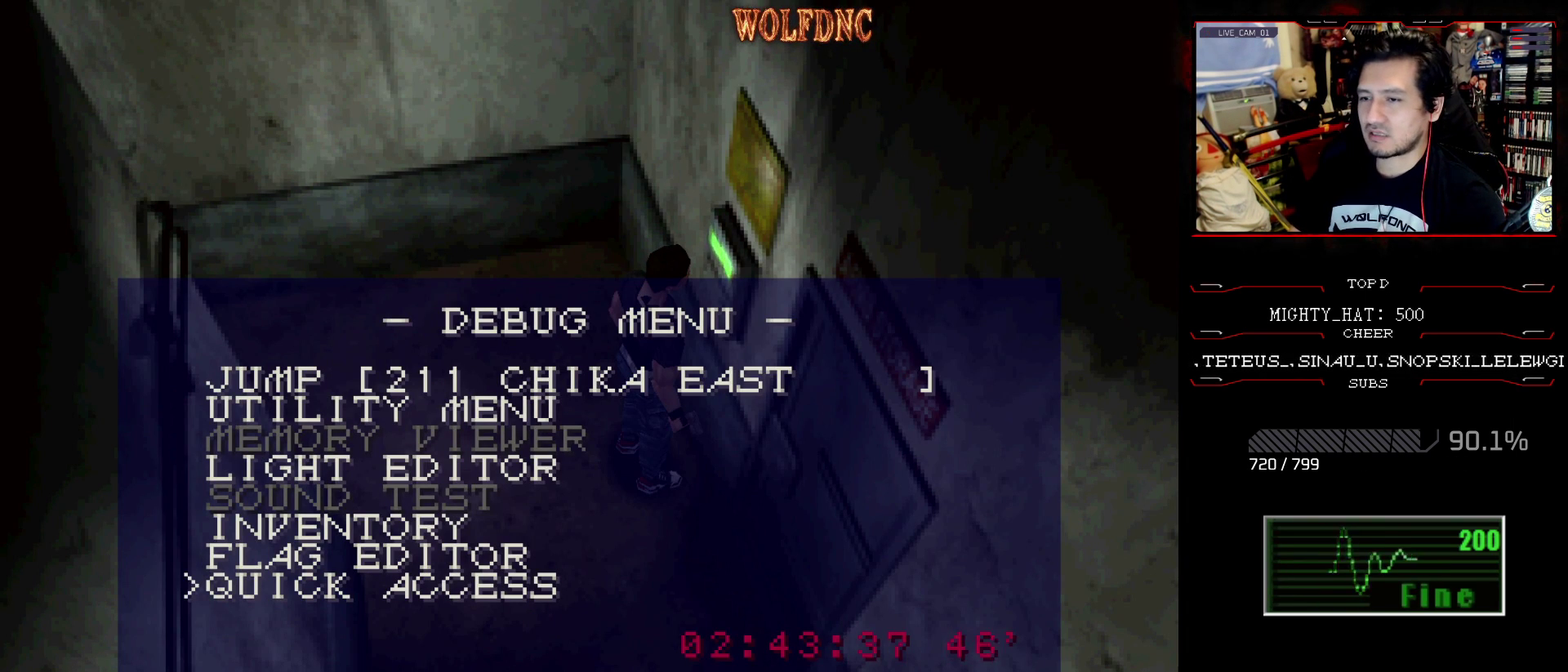
{"buttons": [], "events": [[133, "DPAD_UP", "down"], [183, "DPAD_UP", "up"], [267, "DPAD_UP", "down"], [367, "DPAD_UP", "up"]]}
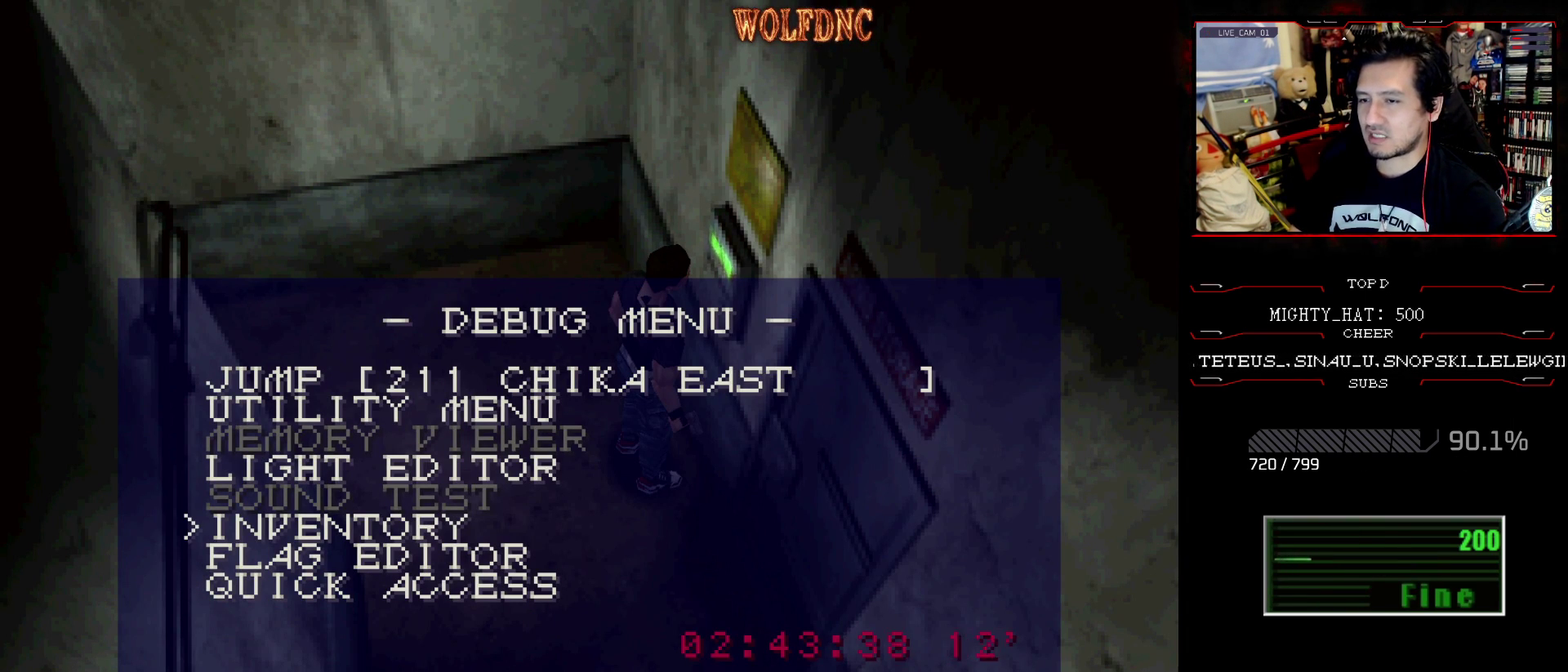
{"buttons": [], "events": [[50, "CROSS", "down"], [200, "CROSS", "up"], [384, "DPAD_UP", "down"], [467, "DPAD_UP", "up"]]}
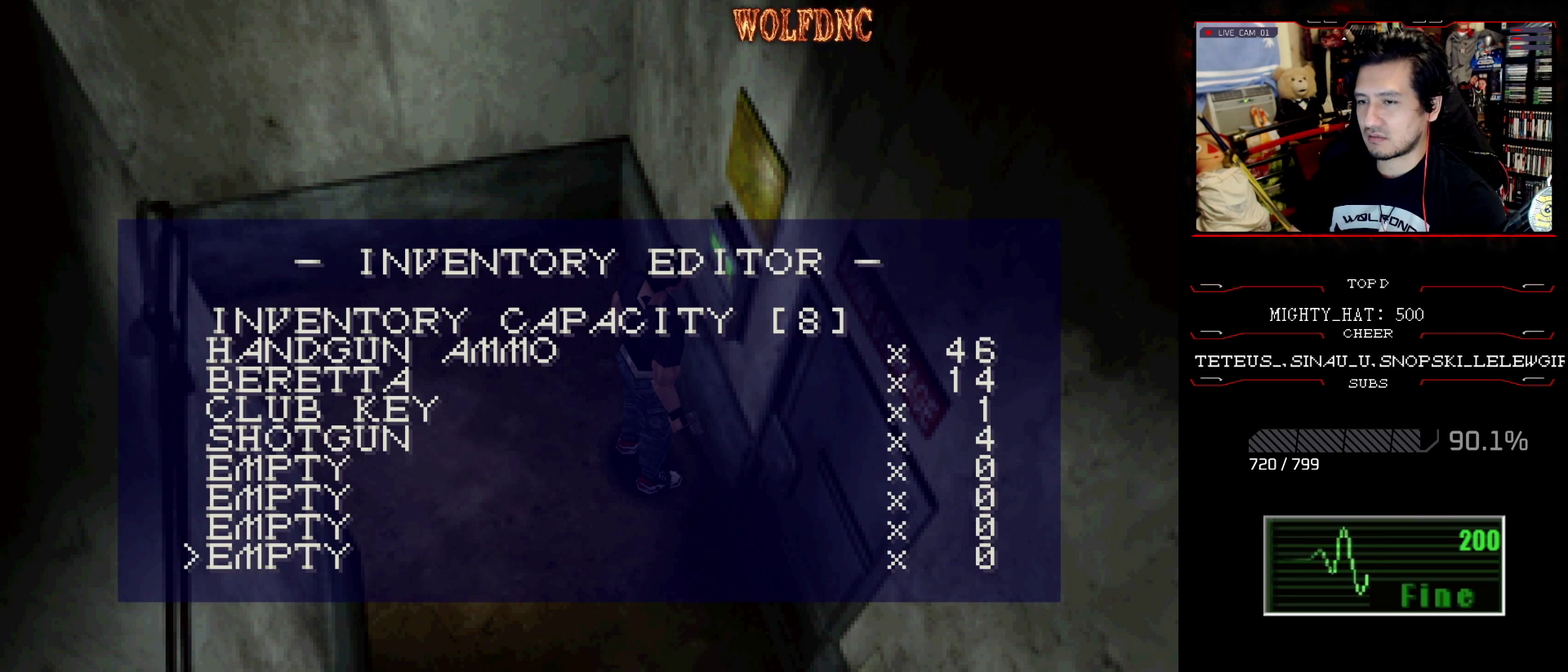
{"buttons": ["DPAD_UP"], "events": [[116, "DPAD_UP", "down"], [216, "DPAD_UP", "up"], [300, "DPAD_UP", "down"], [400, "DPAD_UP", "up"], [450, "DPAD_UP", "down"]]}
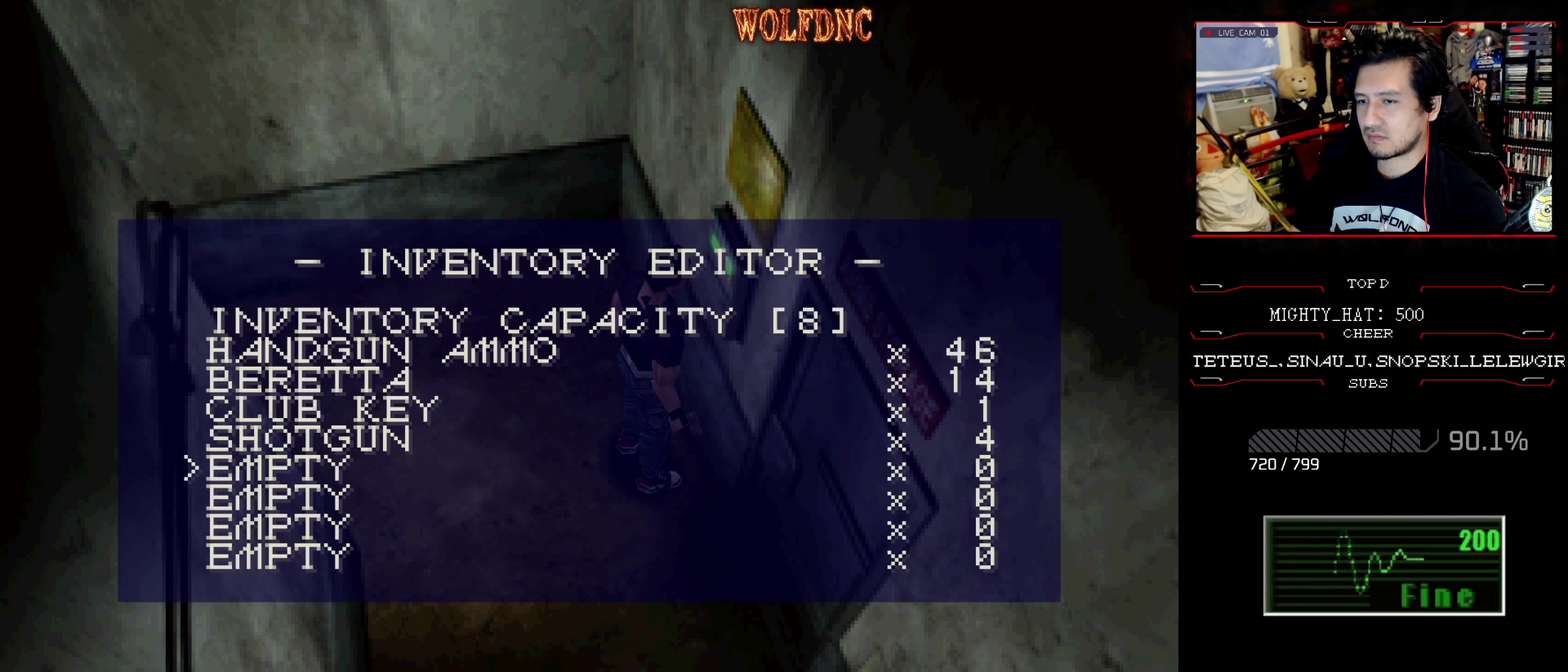
{"buttons": ["DPAD_LEFT"], "events": [[84, "DPAD_UP", "up"], [217, "DPAD_LEFT", "down"], [317, "DPAD_LEFT", "up"], [451, "DPAD_LEFT", "down"]]}
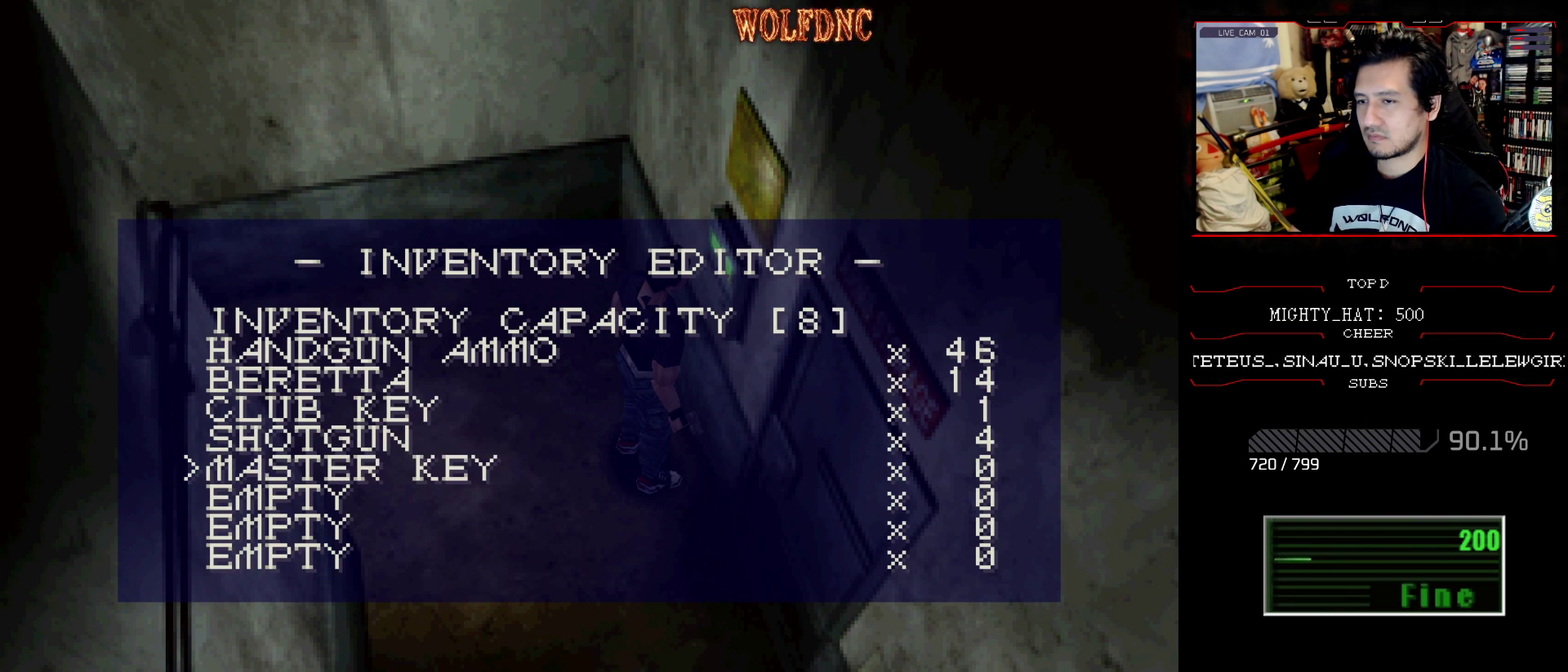
{"buttons": ["DPAD_LEFT"], "events": [[100, "DPAD_LEFT", "up"], [233, "DPAD_LEFT", "down"], [383, "DPAD_LEFT", "up"], [467, "DPAD_LEFT", "down"]]}
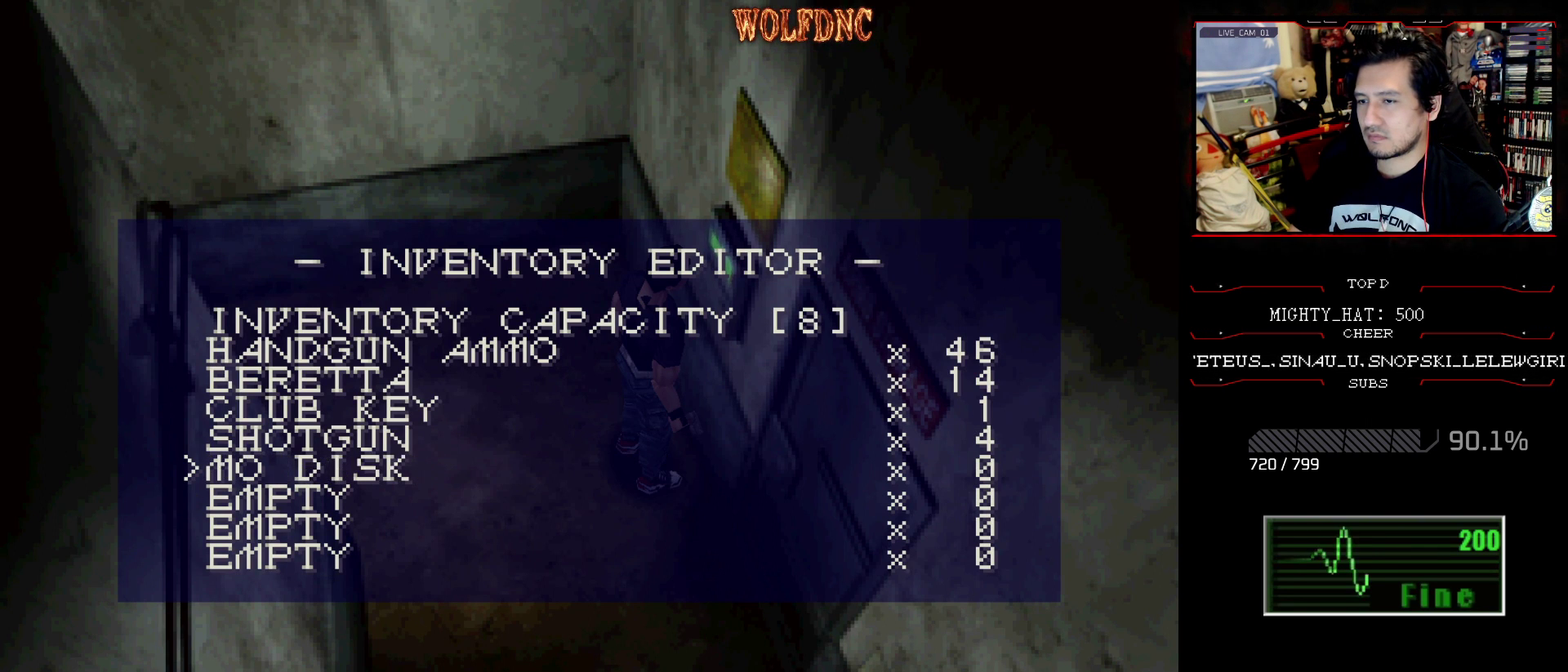
{"buttons": [], "events": [[67, "DPAD_LEFT", "up"], [167, "DPAD_LEFT", "down"], [300, "DPAD_LEFT", "up"]]}
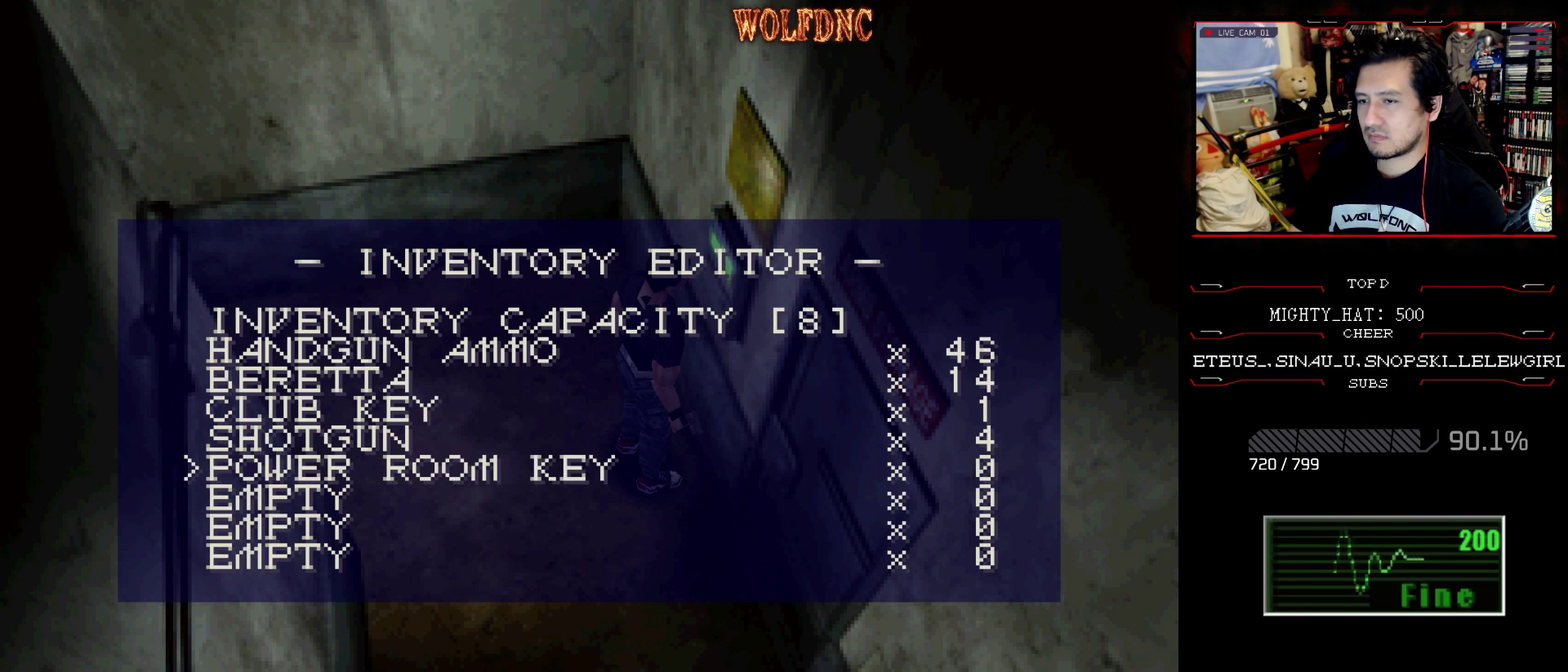
{"buttons": ["DPAD_LEFT"], "events": [[83, "DPAD_LEFT", "down"], [183, "DPAD_LEFT", "up"], [417, "DPAD_LEFT", "down"]]}
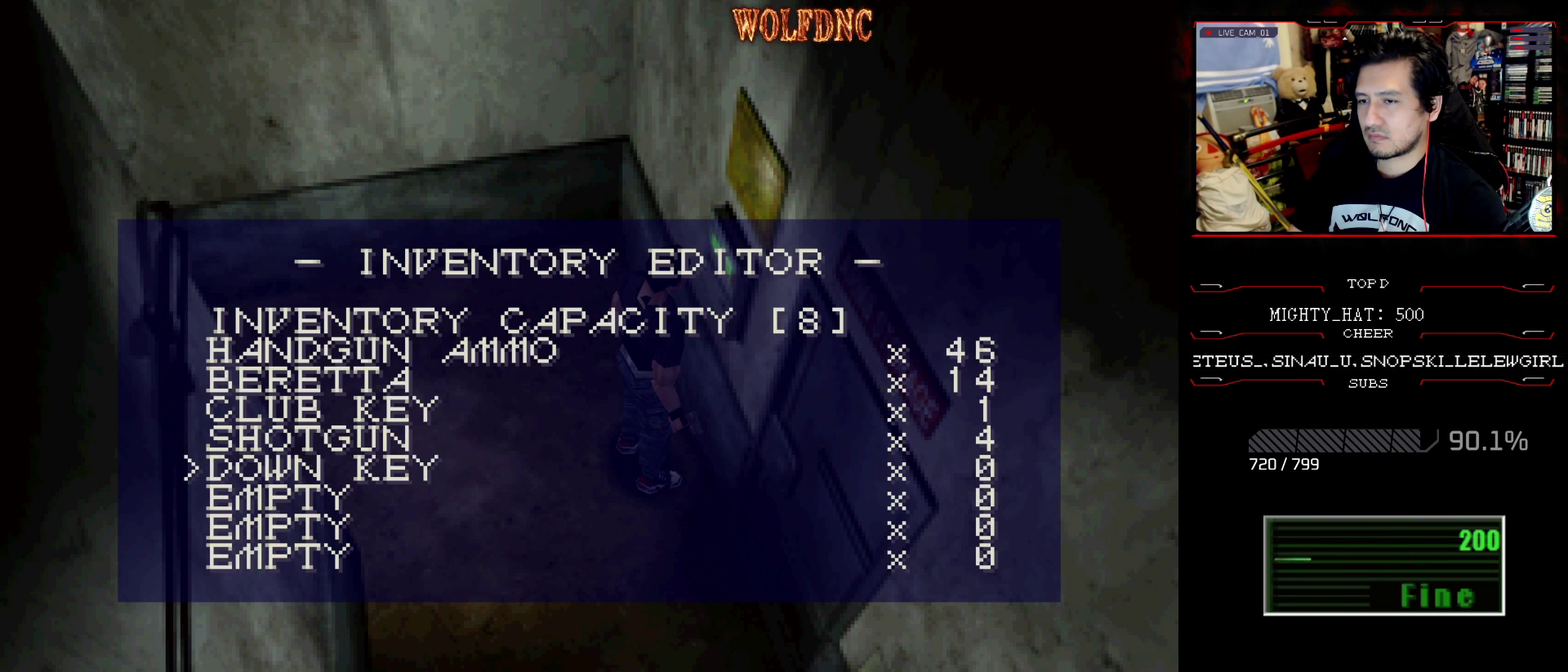
{"buttons": ["DPAD_LEFT"], "events": [[50, "DPAD_LEFT", "up"], [467, "DPAD_LEFT", "down"]]}